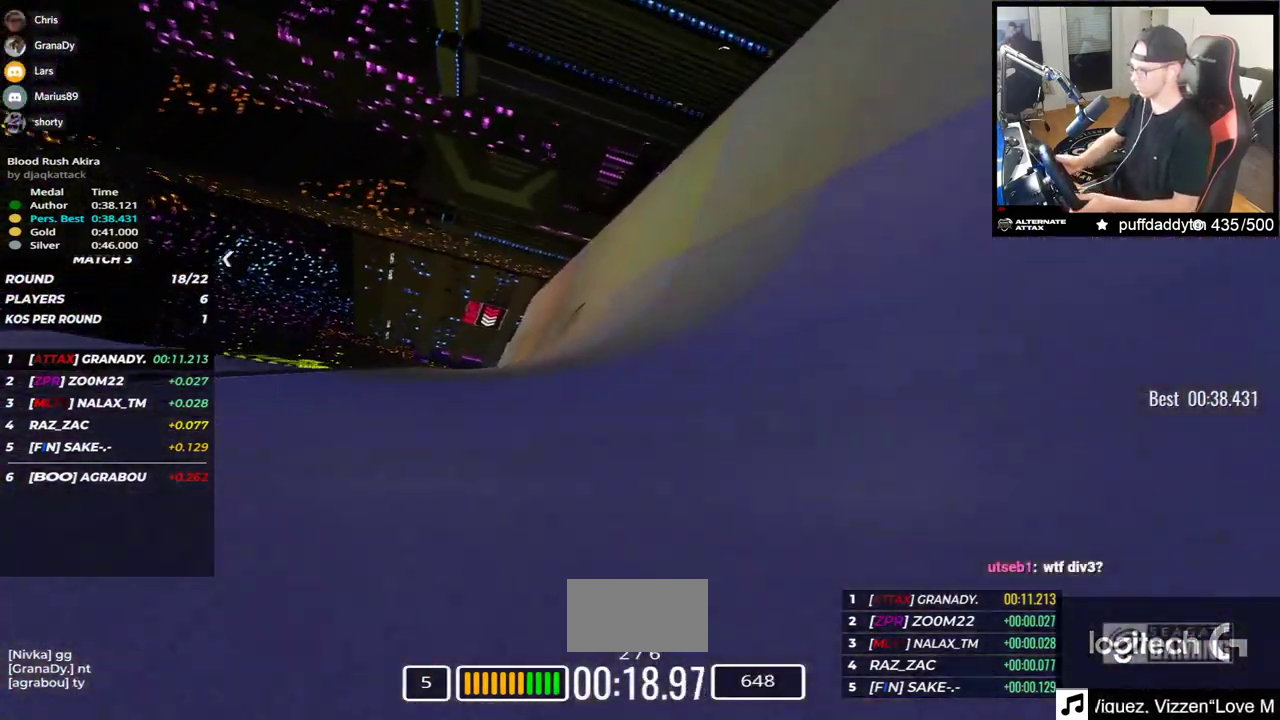
Gameplay with keyboard; each line is a JSON object with the keys held at the frame after it. "events" lists presses ("down") and releases ("up") of "down", "left", "right" and "up" between this image and that frame as [ms after this image, input, new state], when the widget could be followed in between. No other keys are recorded. Mouse input is not recorded.
{"keys": ["left", "up"], "events": [[233, "left", "down"]]}
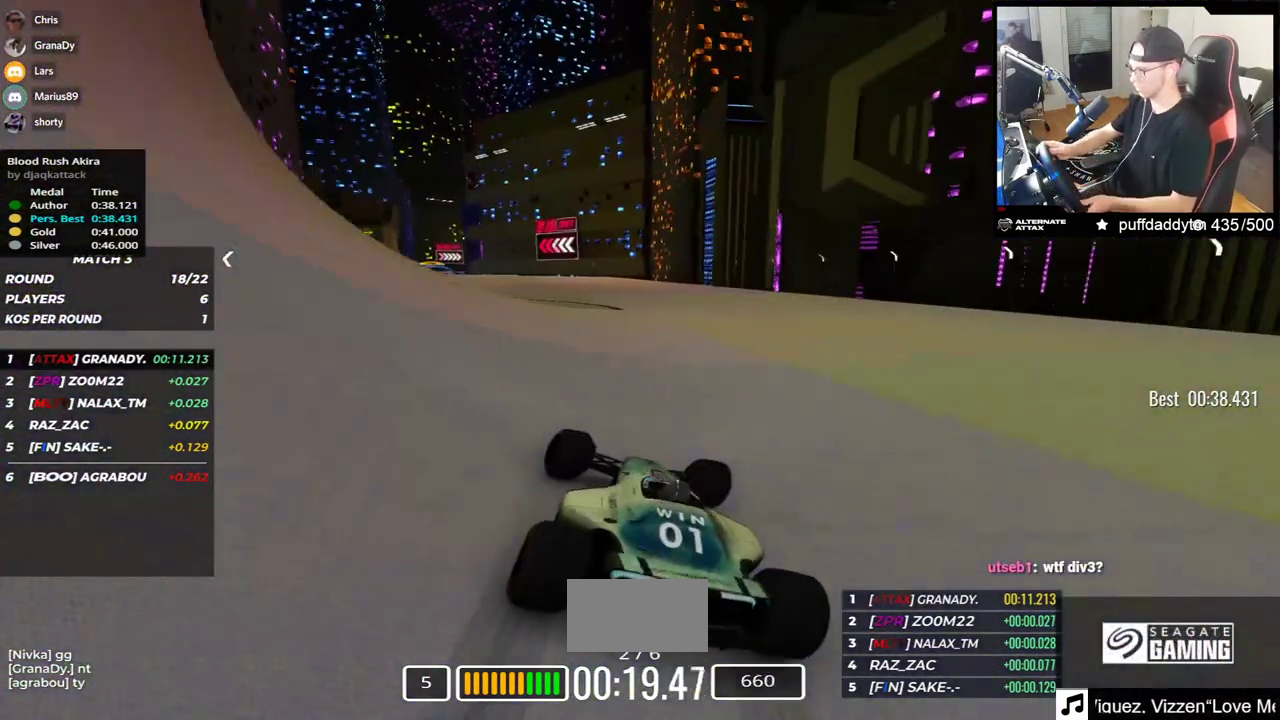
{"keys": ["left", "up"], "events": []}
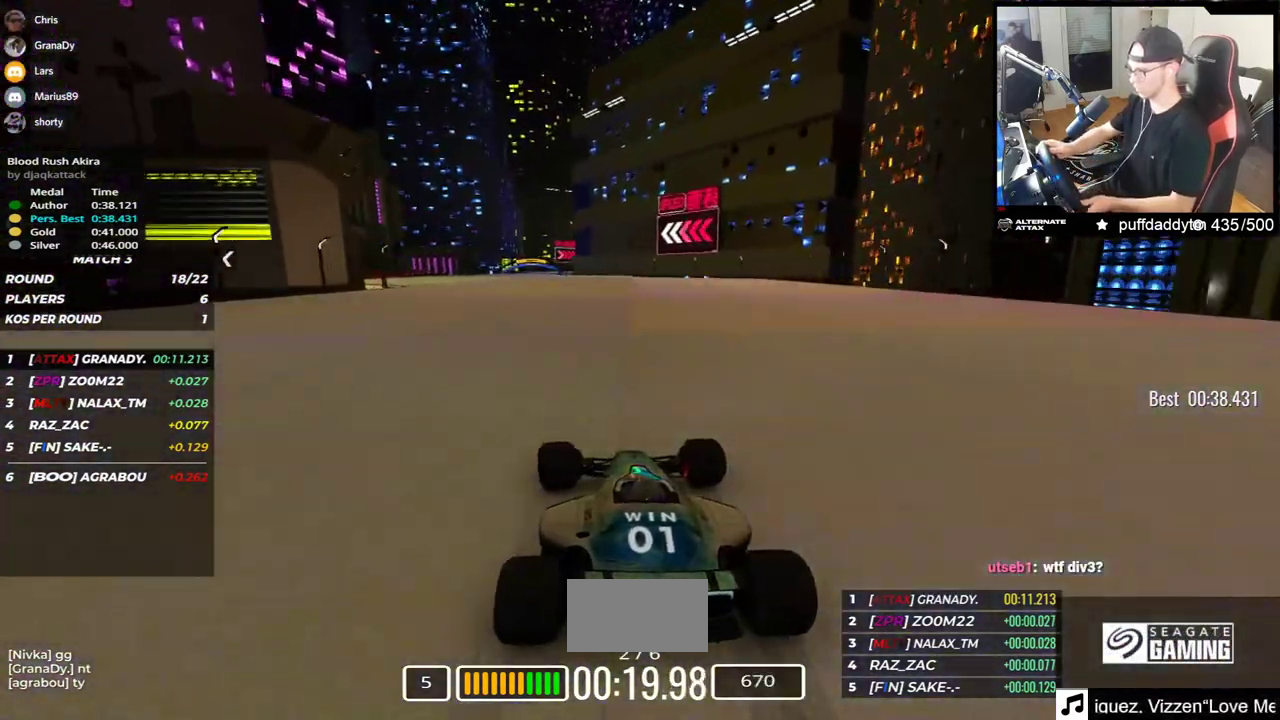
{"keys": ["left", "up"], "events": []}
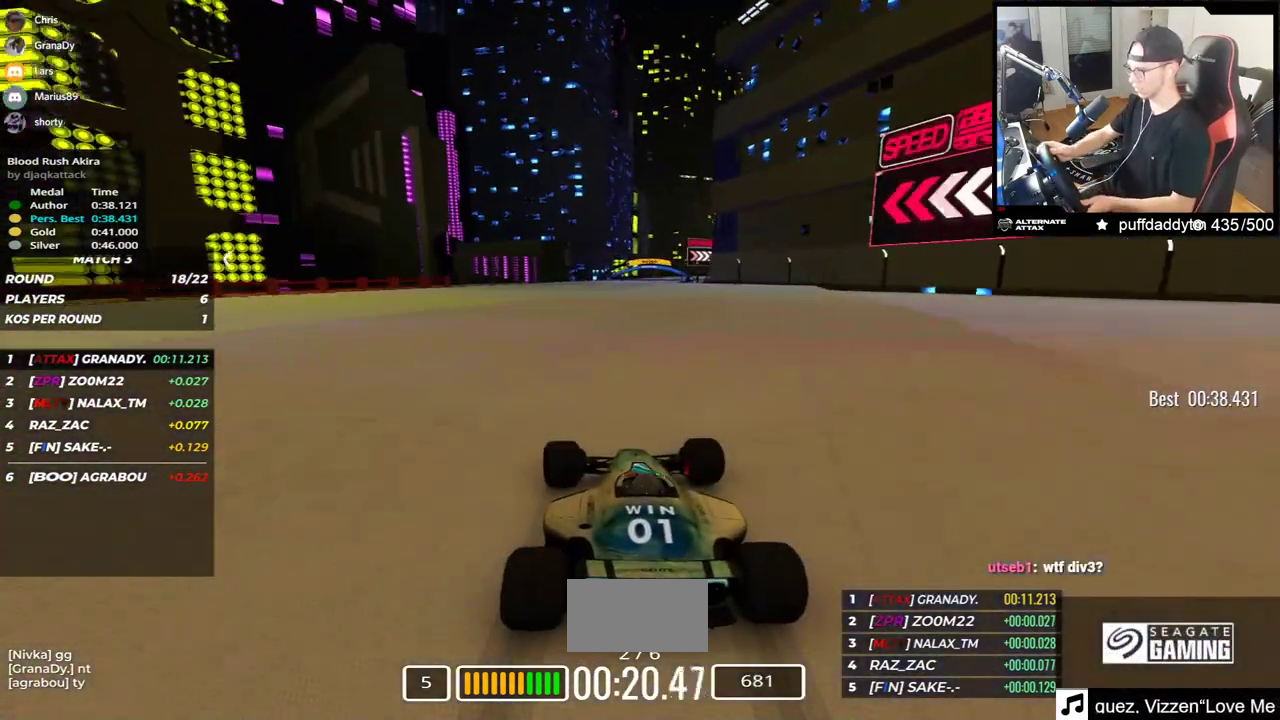
{"keys": ["right", "up"], "events": [[17, "left", "up"], [83, "right", "down"]]}
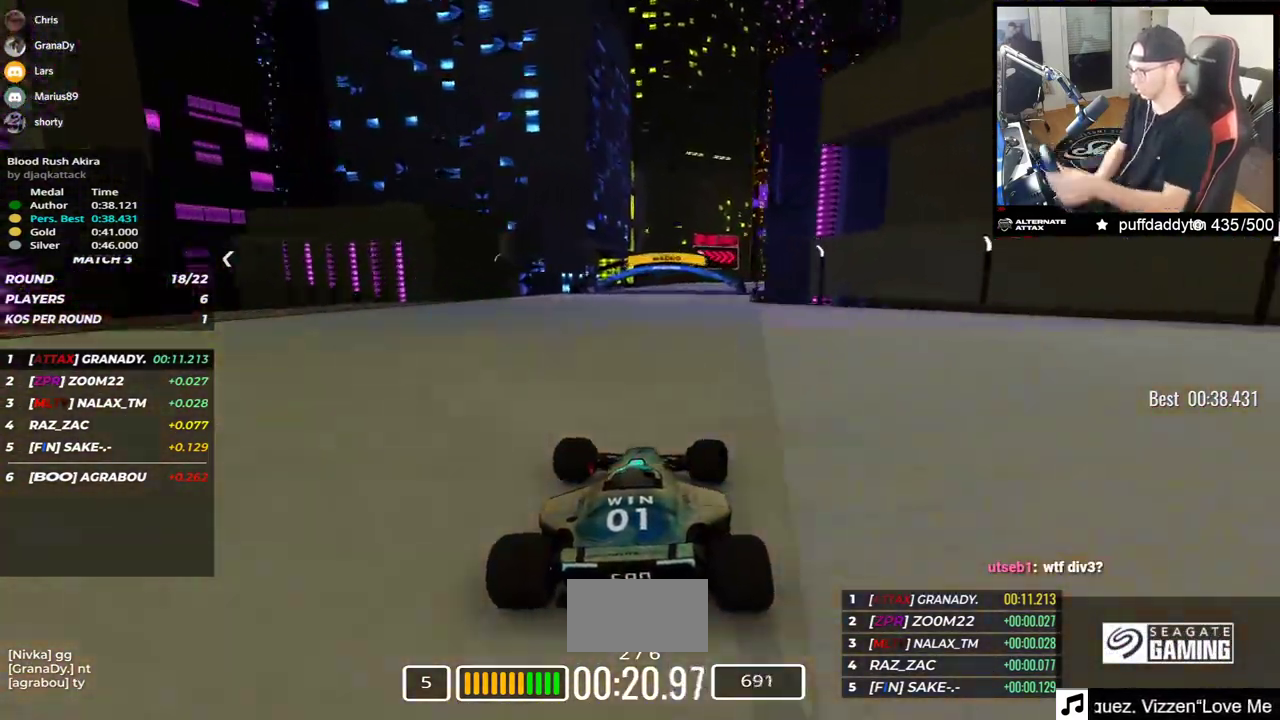
{"keys": ["right", "up"], "events": []}
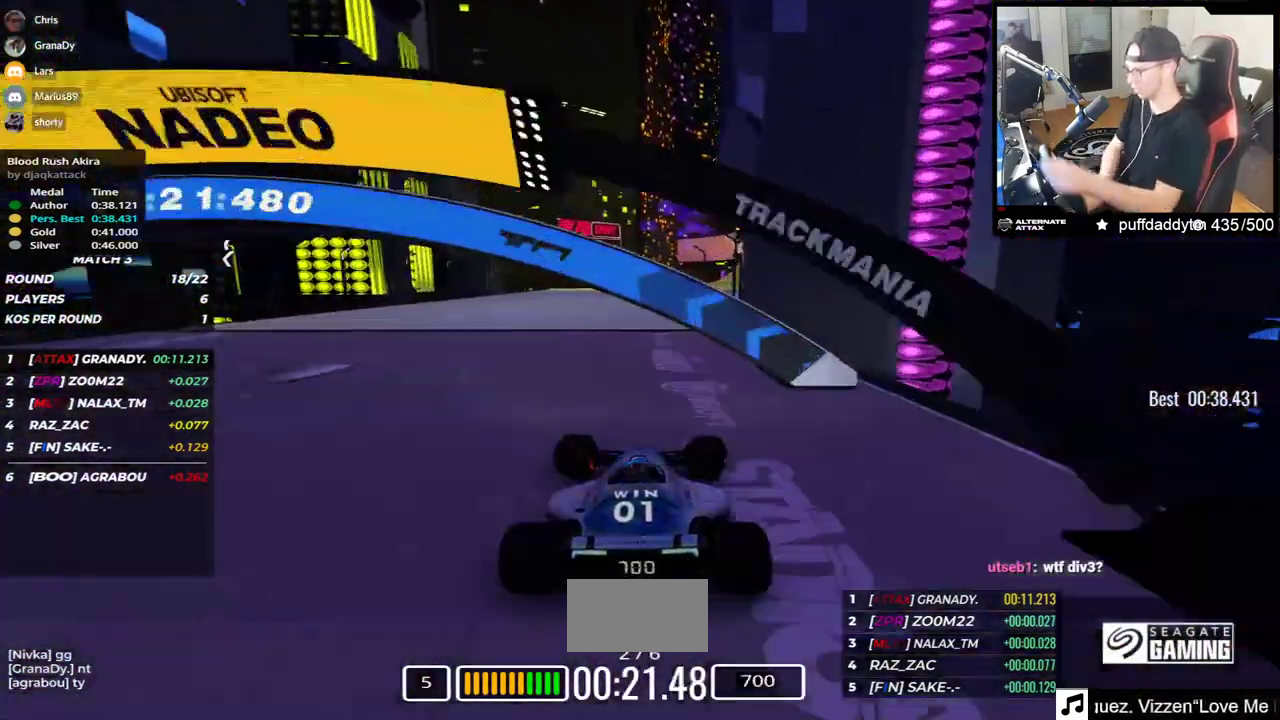
{"keys": ["up"], "events": [[250, "right", "up"], [333, "right", "down"], [467, "right", "up"]]}
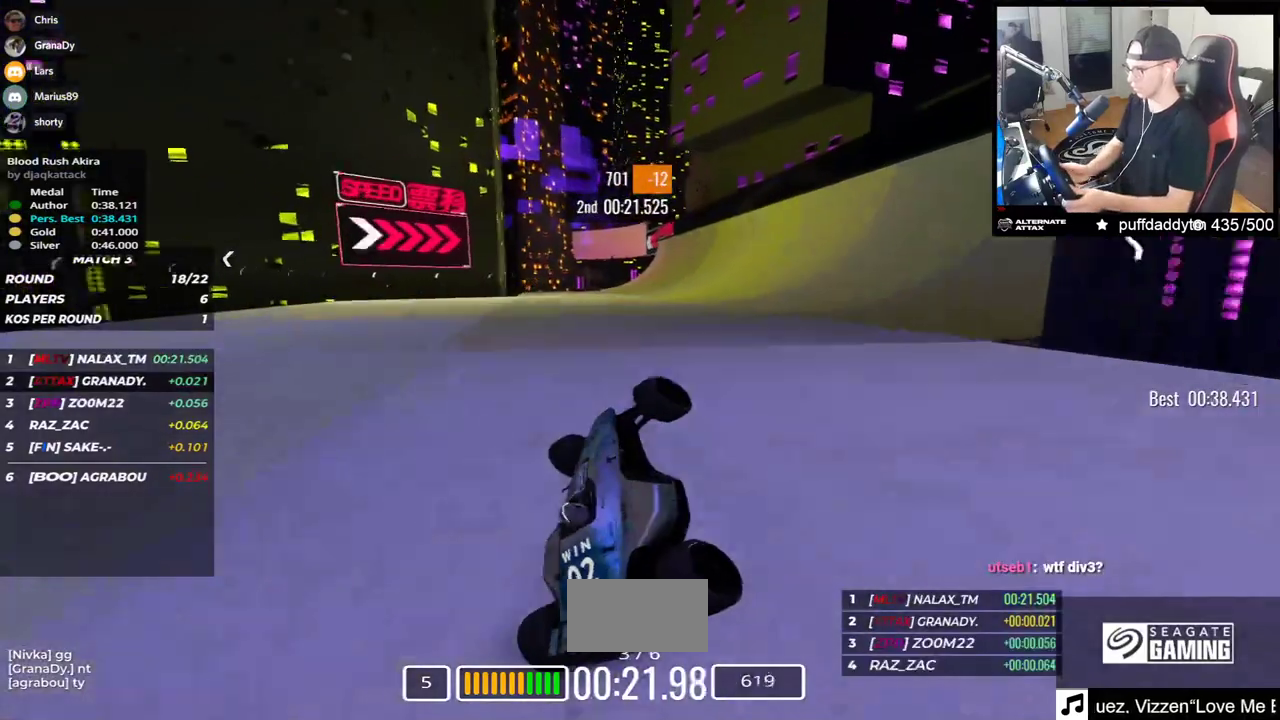
{"keys": ["right", "up"], "events": [[167, "right", "down"]]}
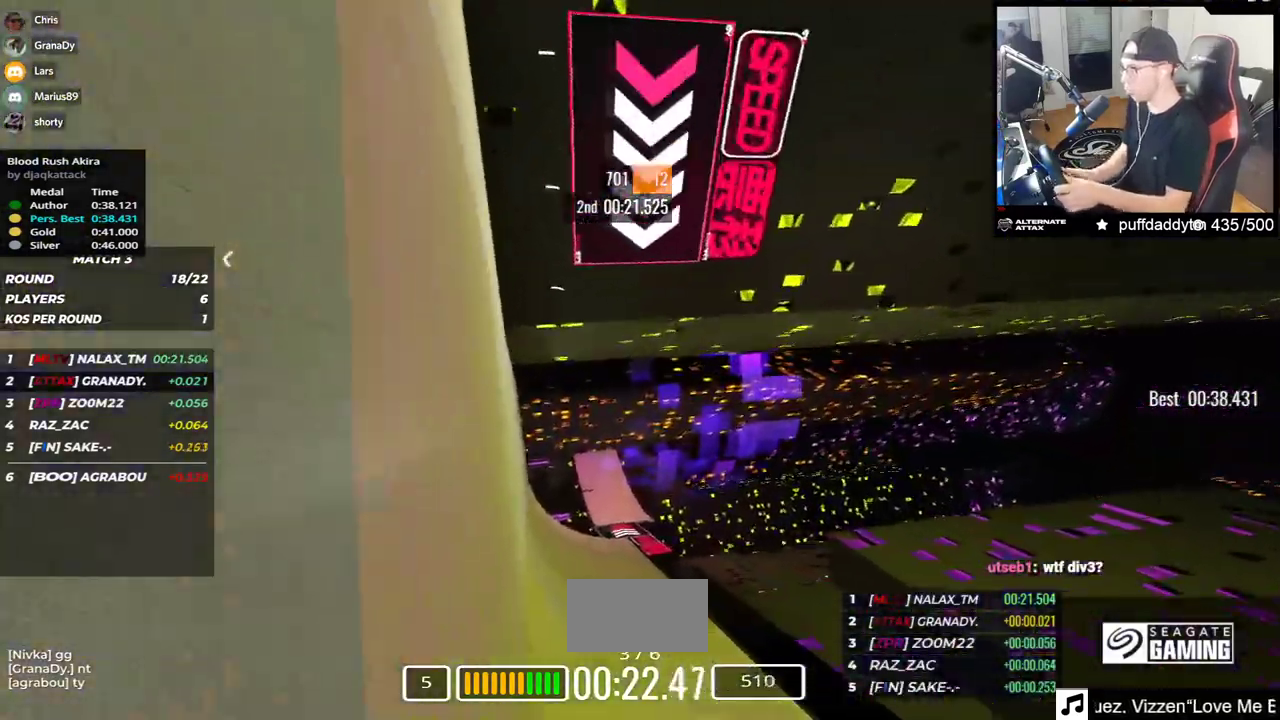
{"keys": ["up"], "events": [[283, "right", "up"]]}
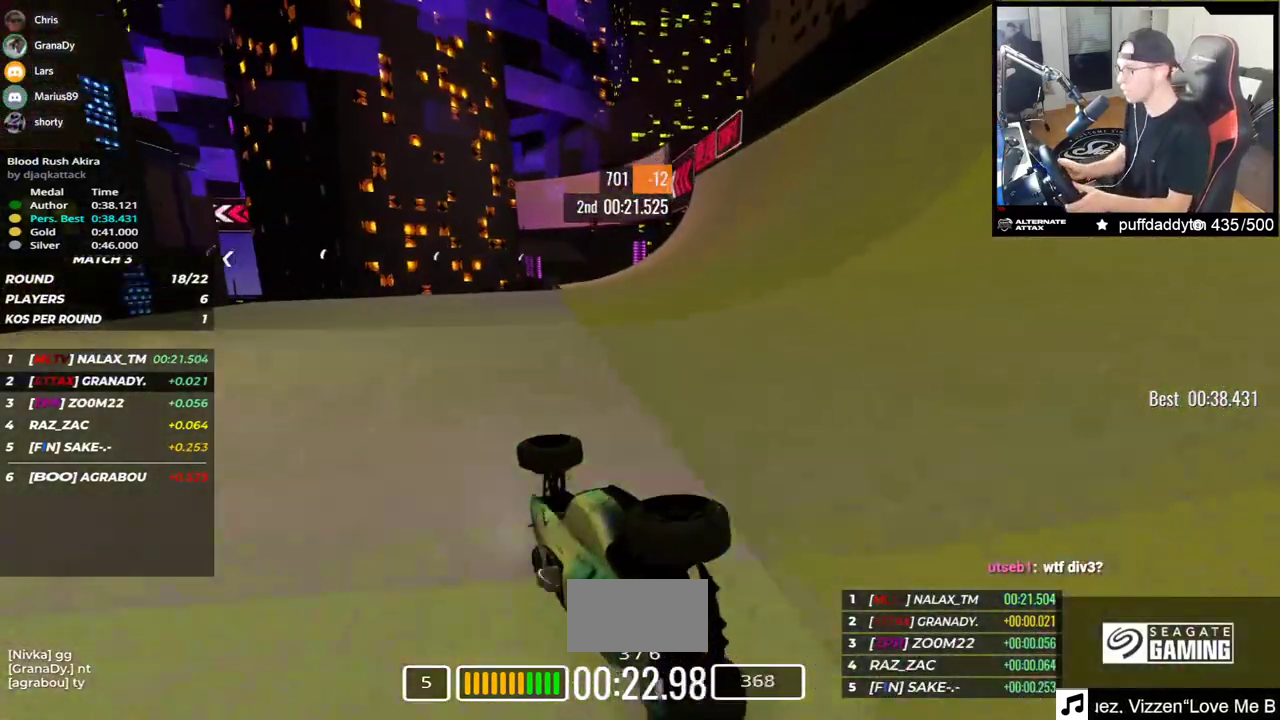
{"keys": ["right", "up"], "events": [[383, "right", "down"]]}
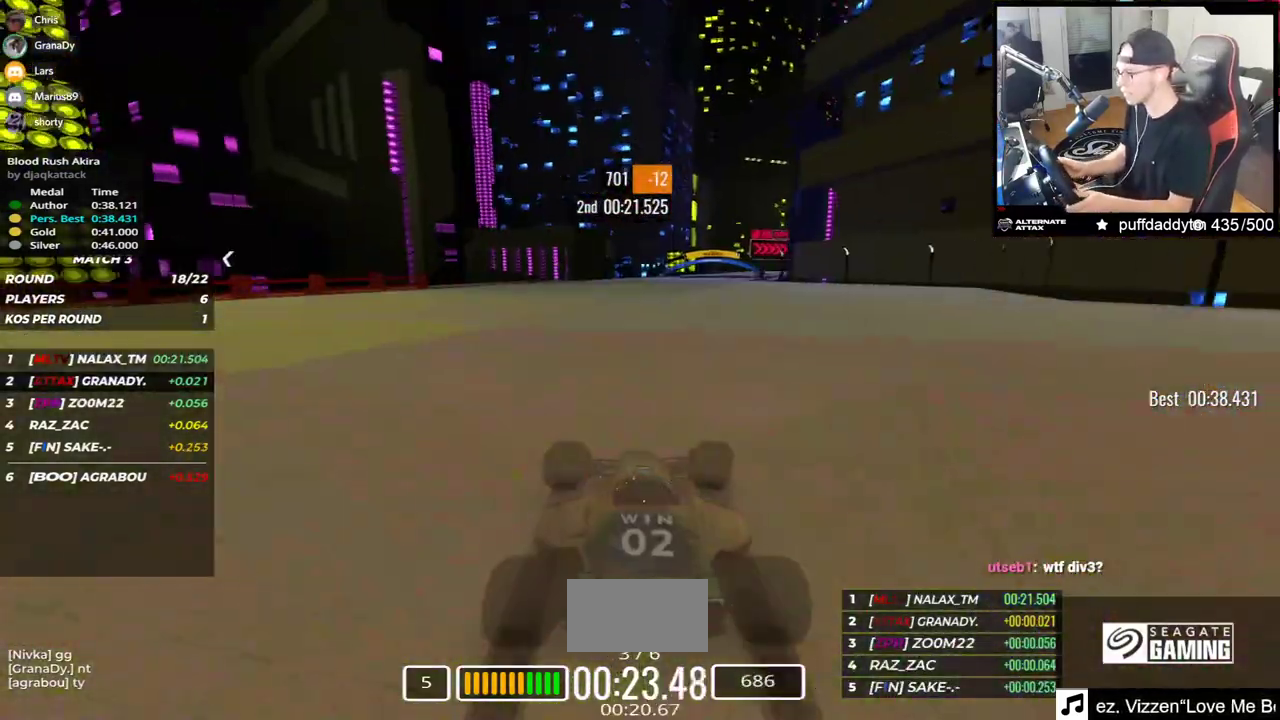
{"keys": ["right", "up"], "events": []}
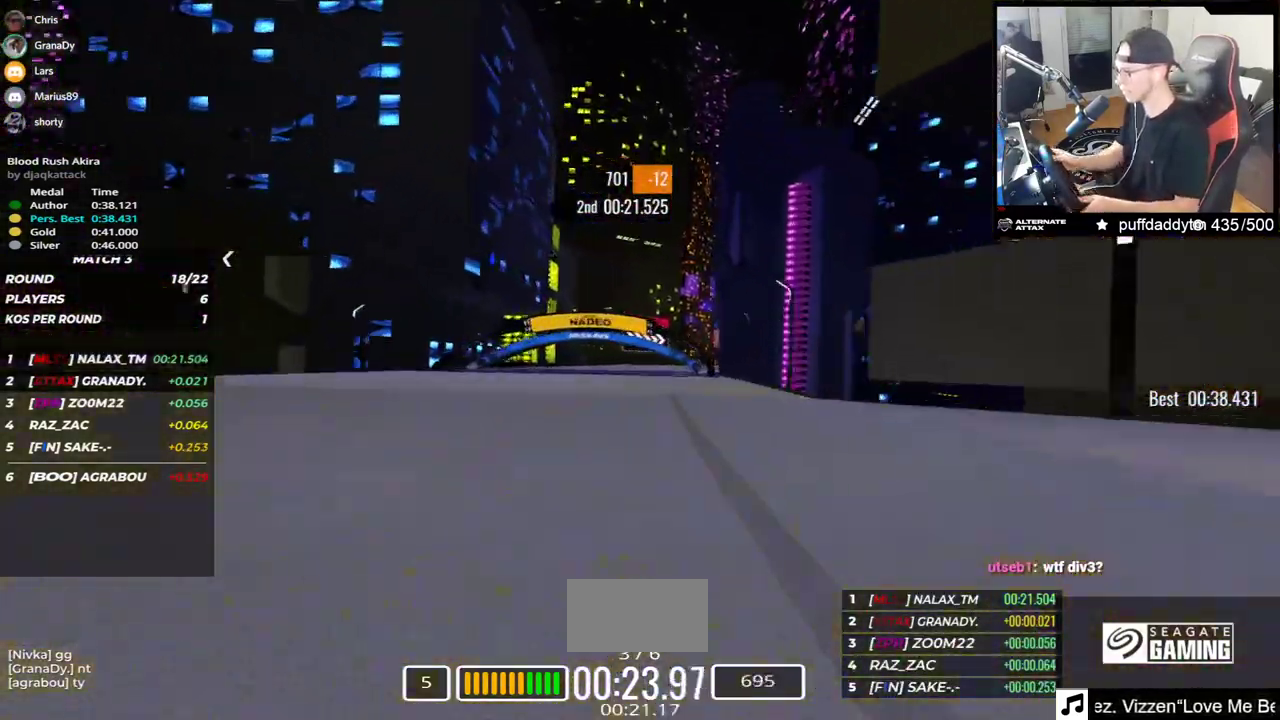
{"keys": ["right", "up"], "events": [[333, "right", "up"], [417, "right", "down"]]}
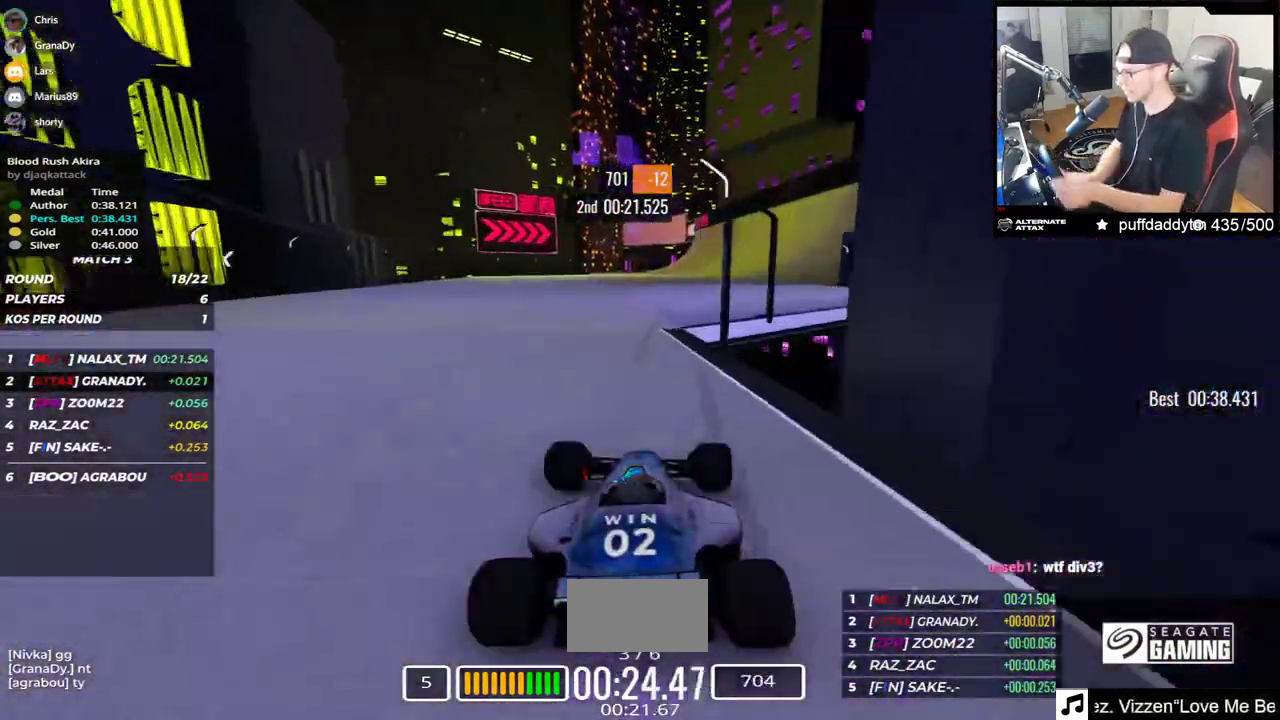
{"keys": ["left", "up"], "events": [[250, "right", "up"], [333, "left", "down"]]}
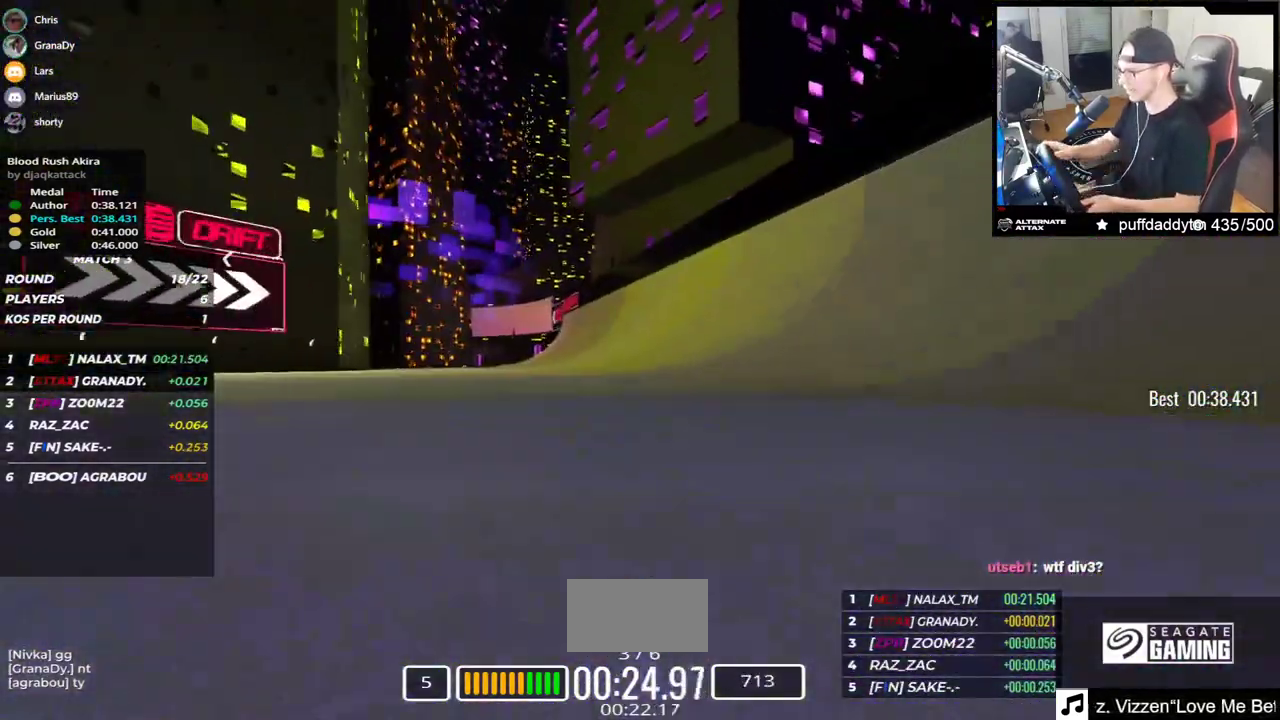
{"keys": ["up"], "events": [[67, "left", "up"]]}
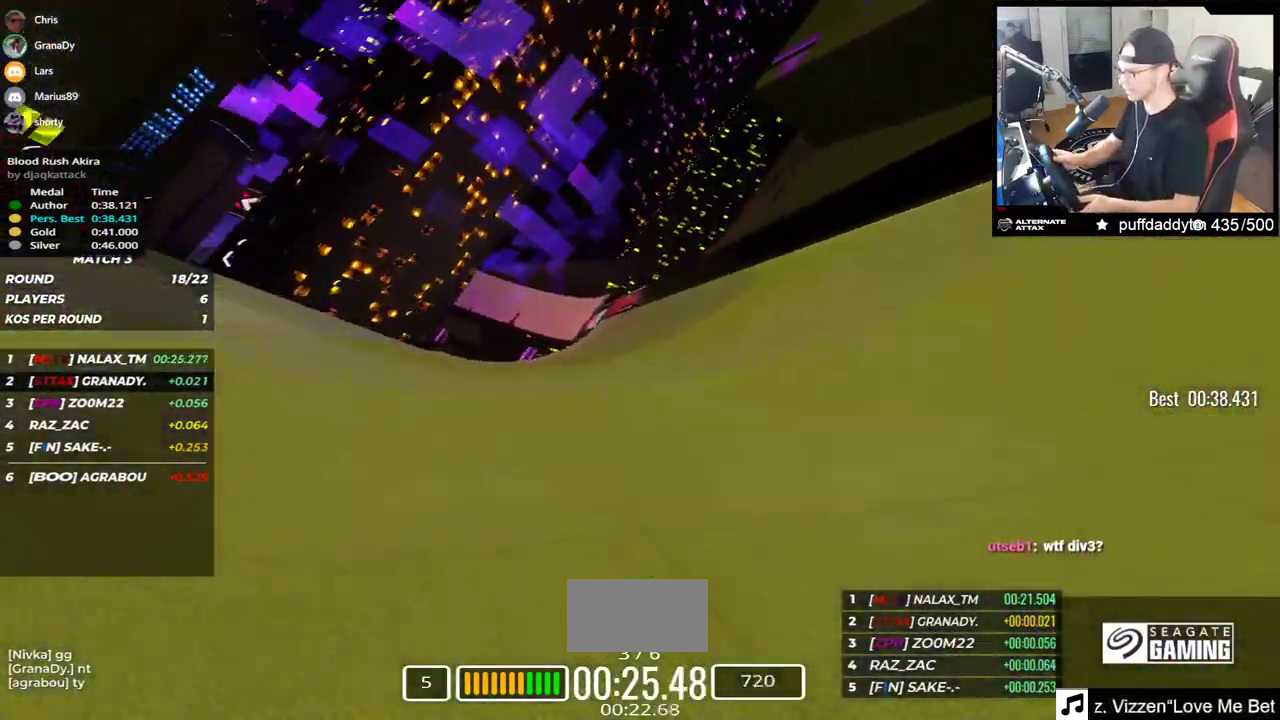
{"keys": ["left", "up"], "events": [[167, "left", "down"], [383, "left", "up"], [500, "left", "down"]]}
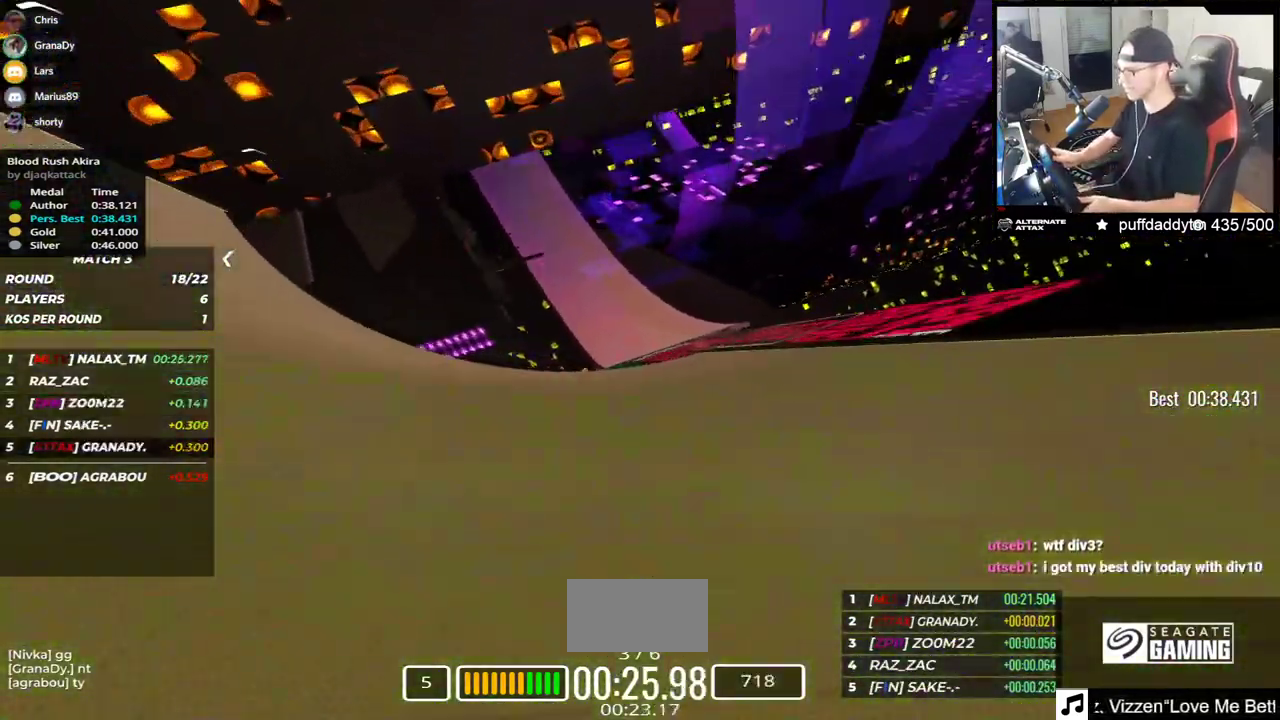
{"keys": ["left", "up"], "events": []}
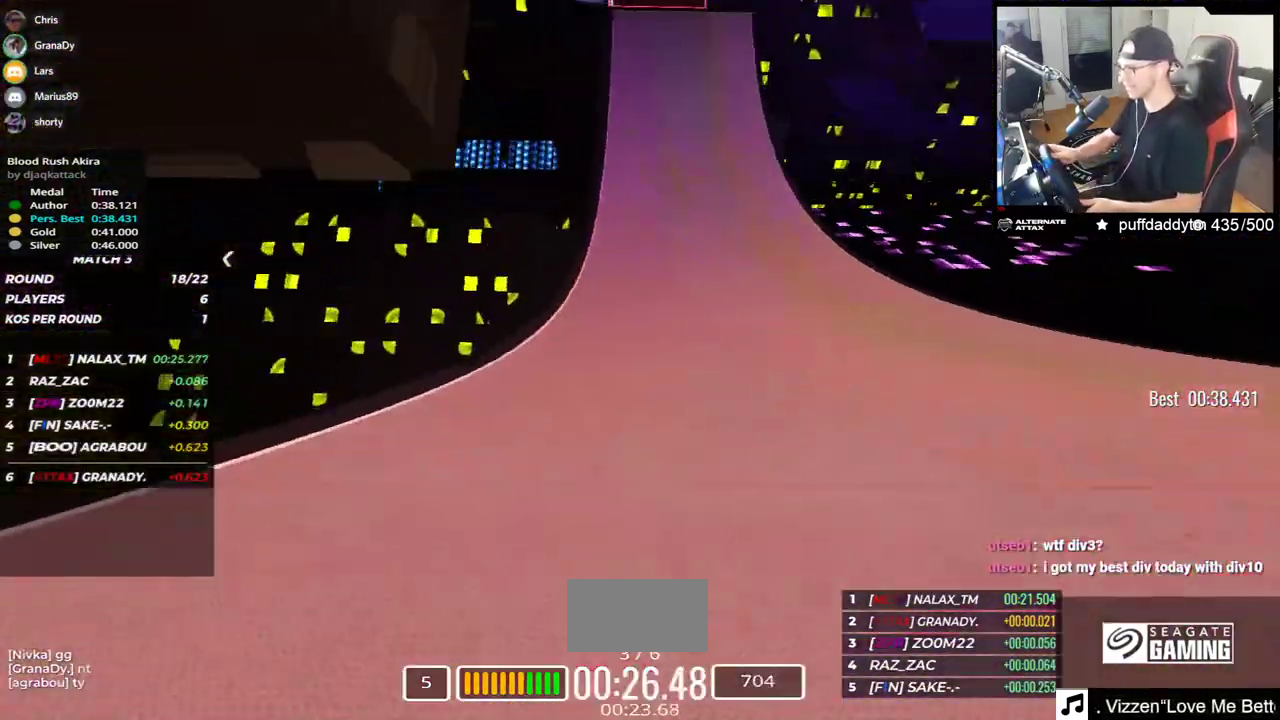
{"keys": ["up"], "events": [[117, "left", "up"], [217, "left", "down"], [467, "left", "up"]]}
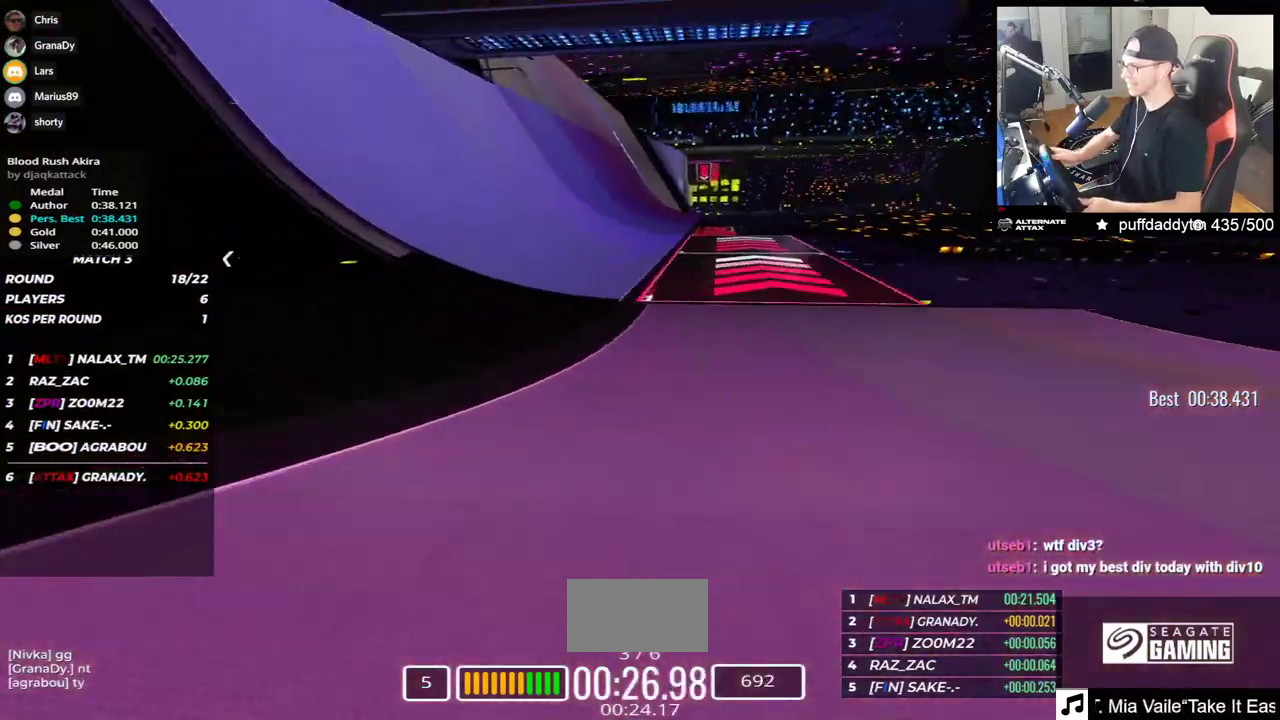
{"keys": ["left", "up"], "events": [[500, "left", "down"]]}
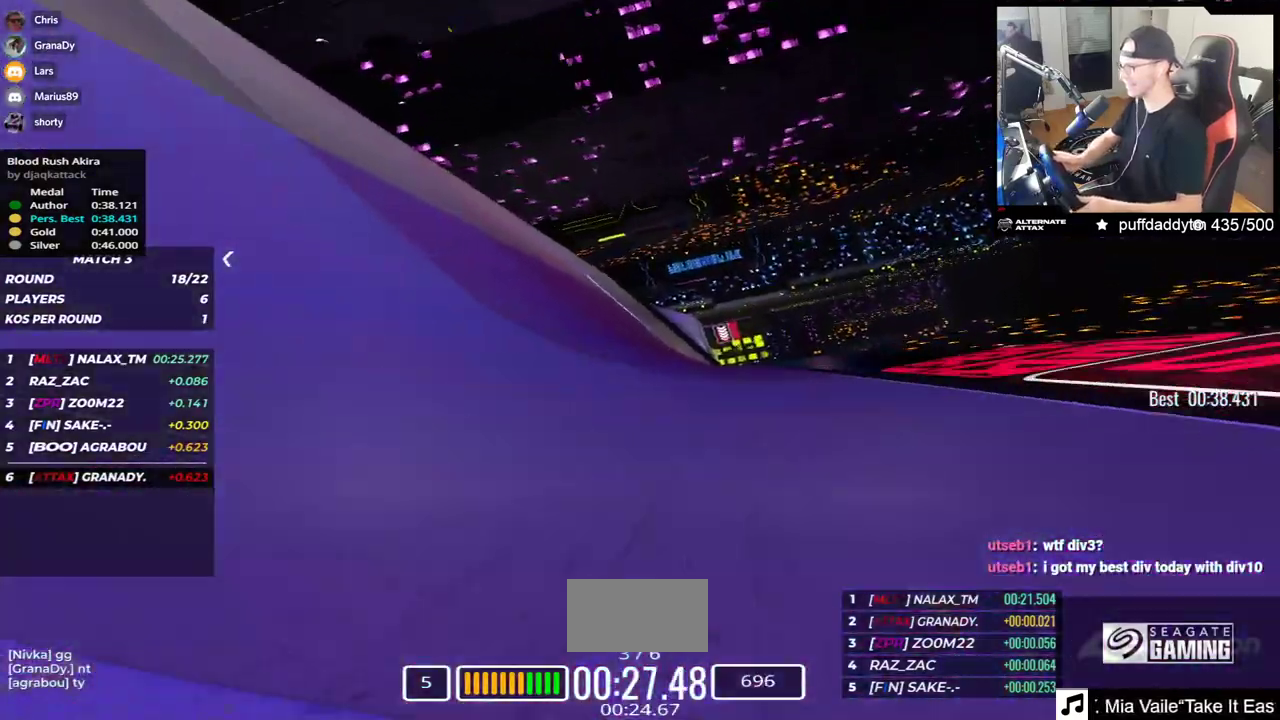
{"keys": ["right", "up"], "events": [[233, "left", "up"], [317, "right", "down"]]}
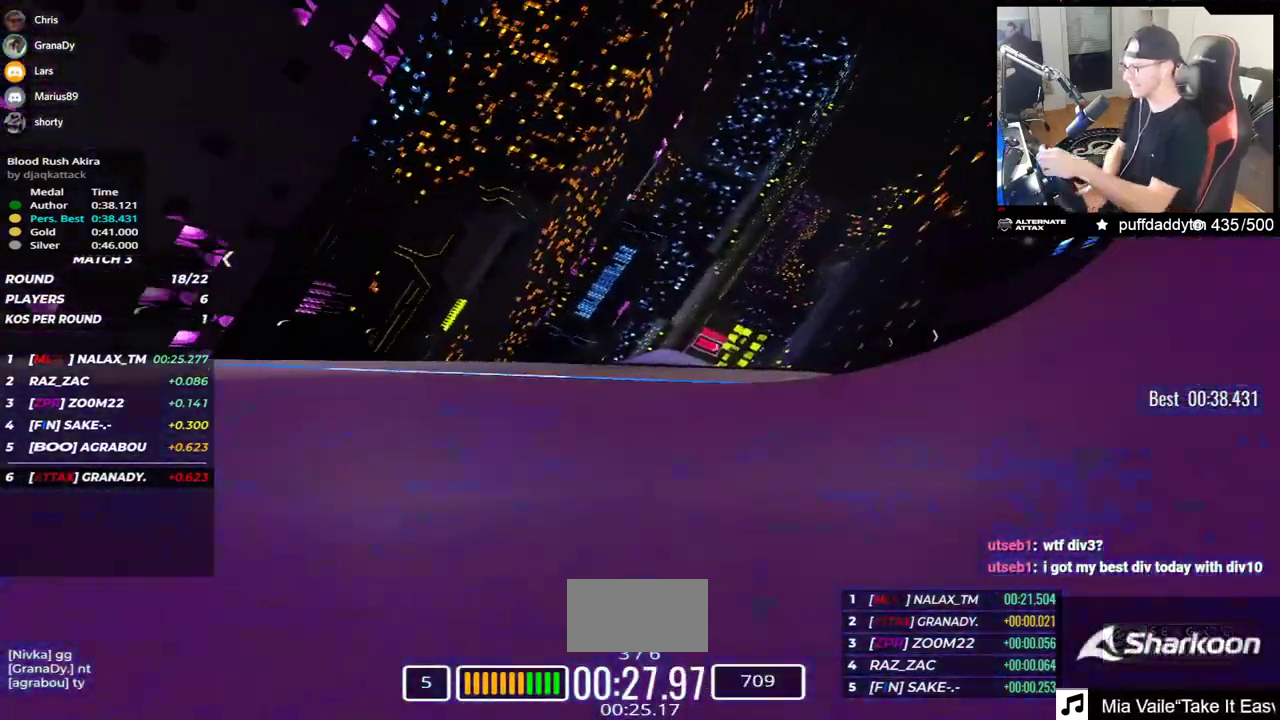
{"keys": ["left", "up"], "events": [[200, "right", "up"], [233, "left", "down"]]}
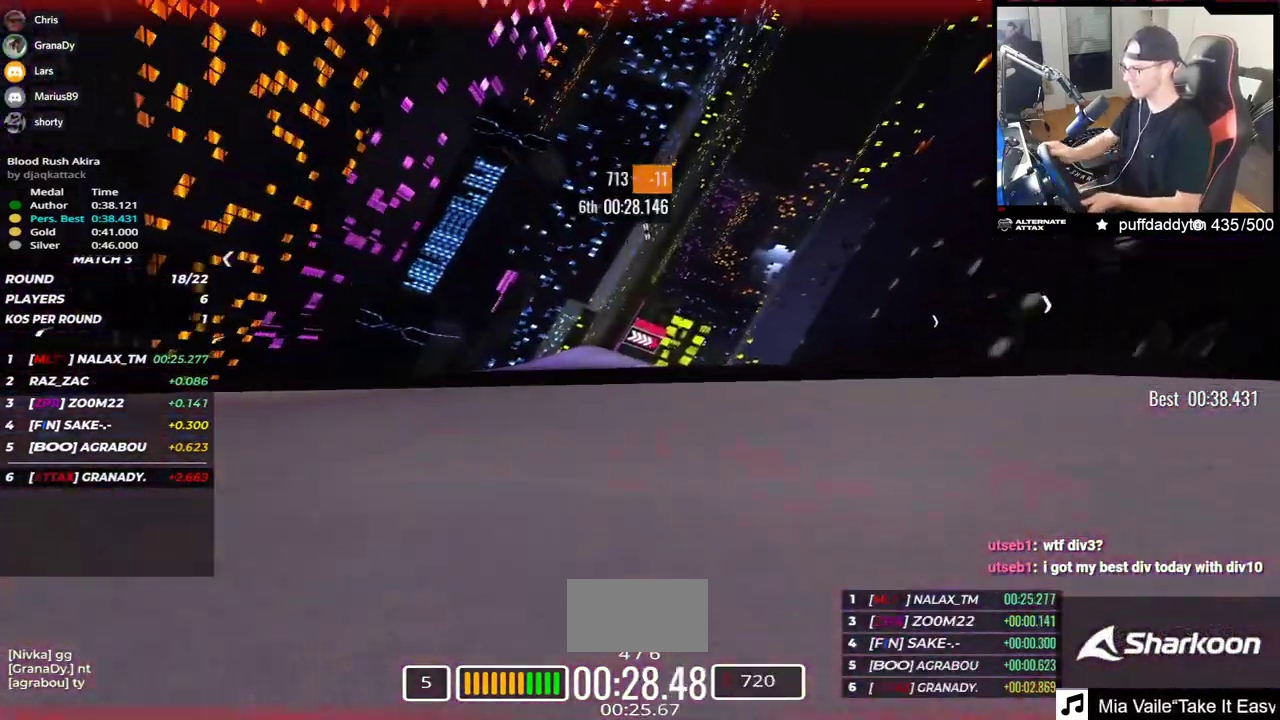
{"keys": ["up"], "events": [[17, "left", "up"], [67, "right", "down"], [217, "right", "up"]]}
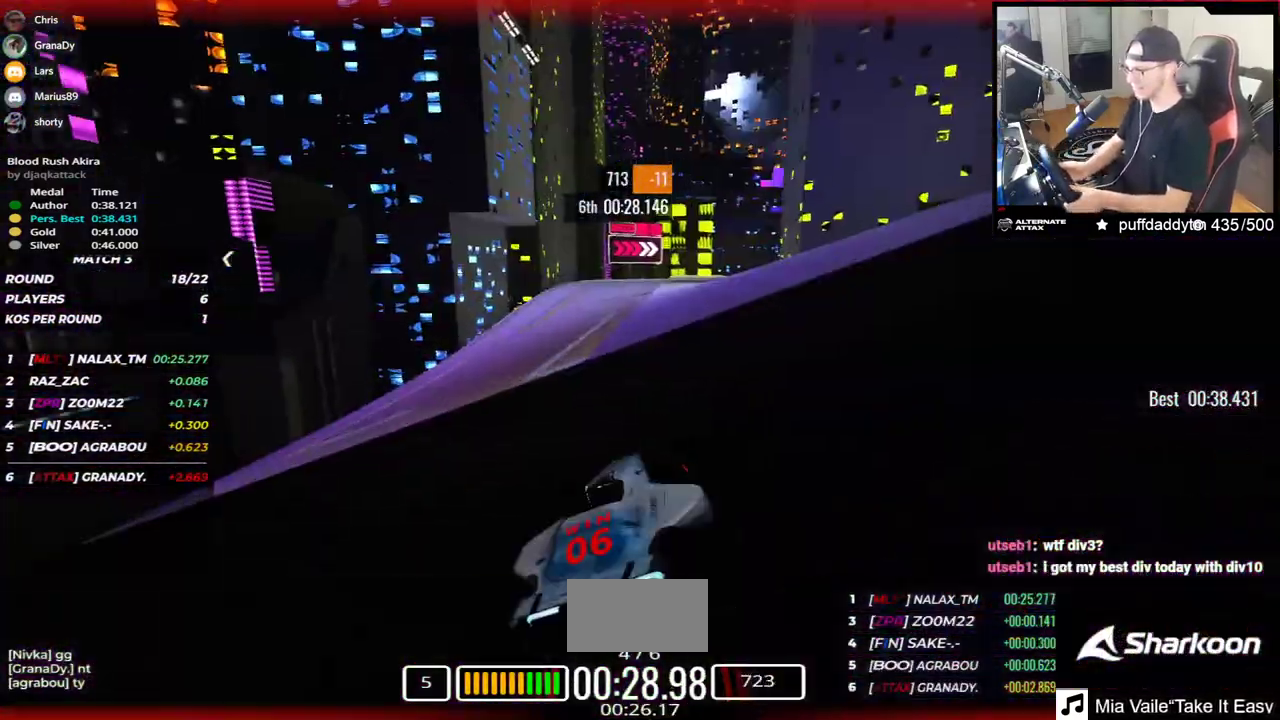
{"keys": ["right", "up"], "events": [[117, "right", "down"]]}
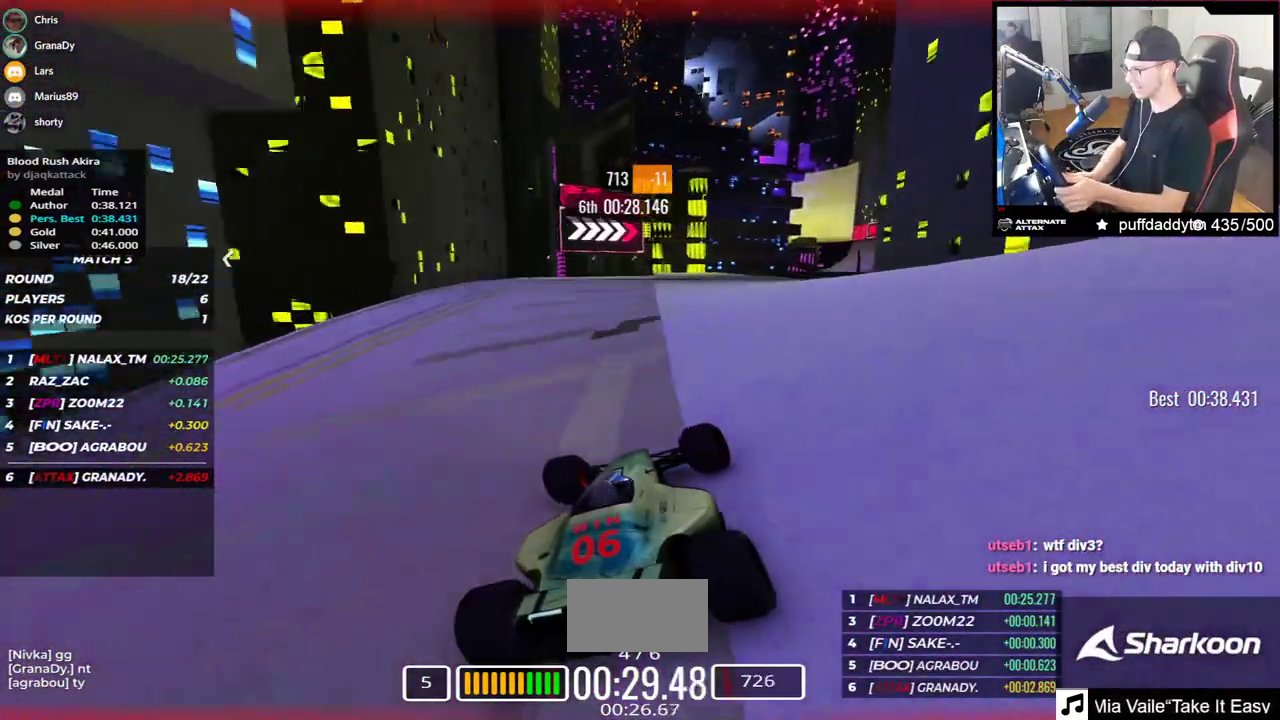
{"keys": ["right", "up"], "events": []}
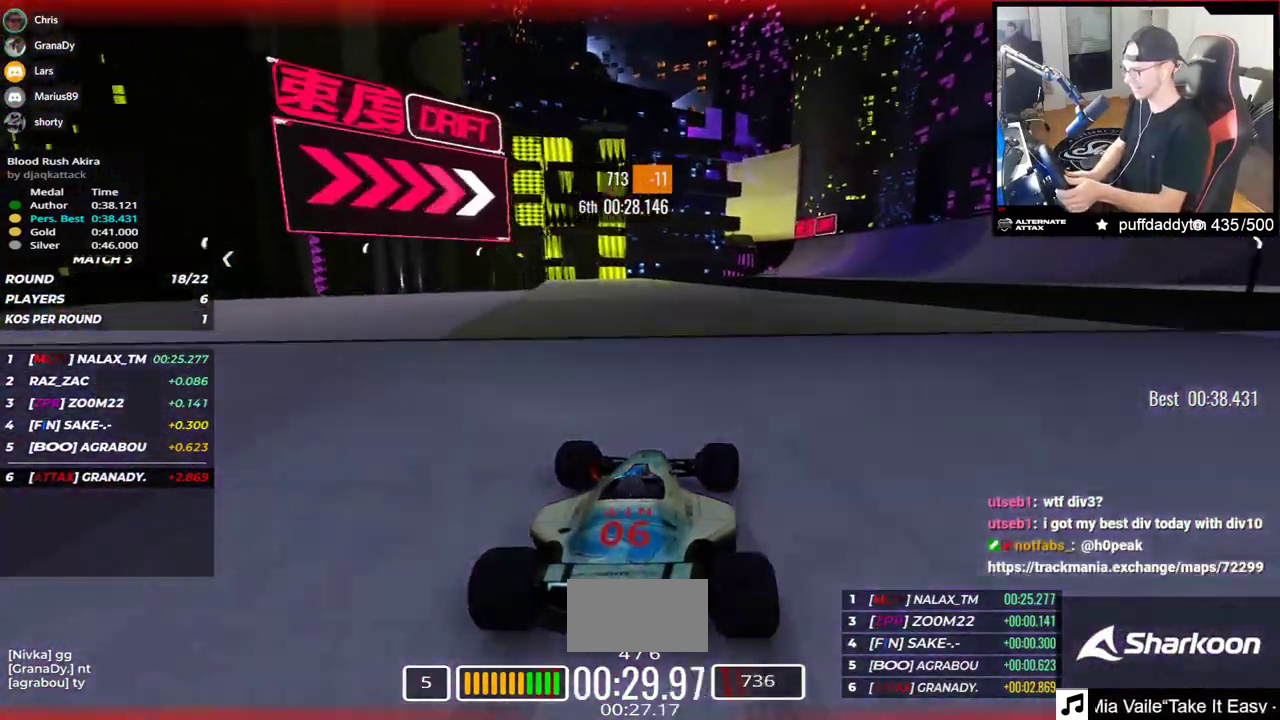
{"keys": ["right", "up"], "events": []}
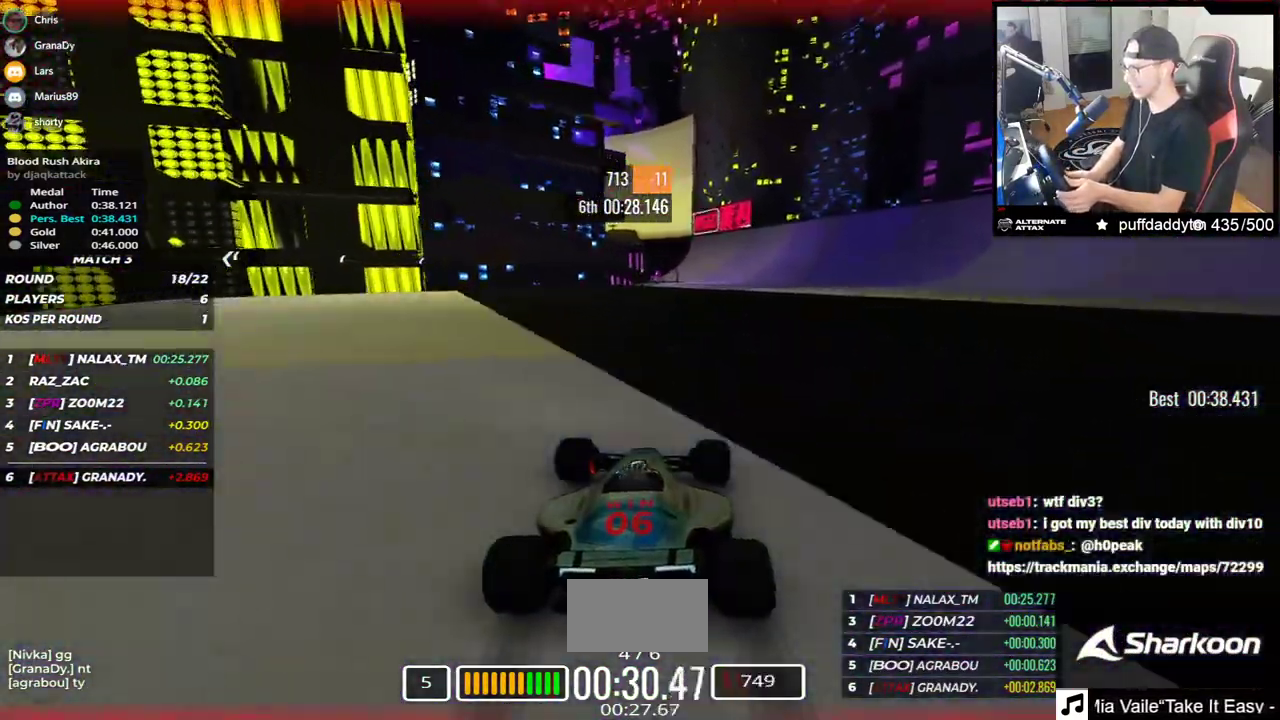
{"keys": ["up"], "events": [[133, "right", "up"]]}
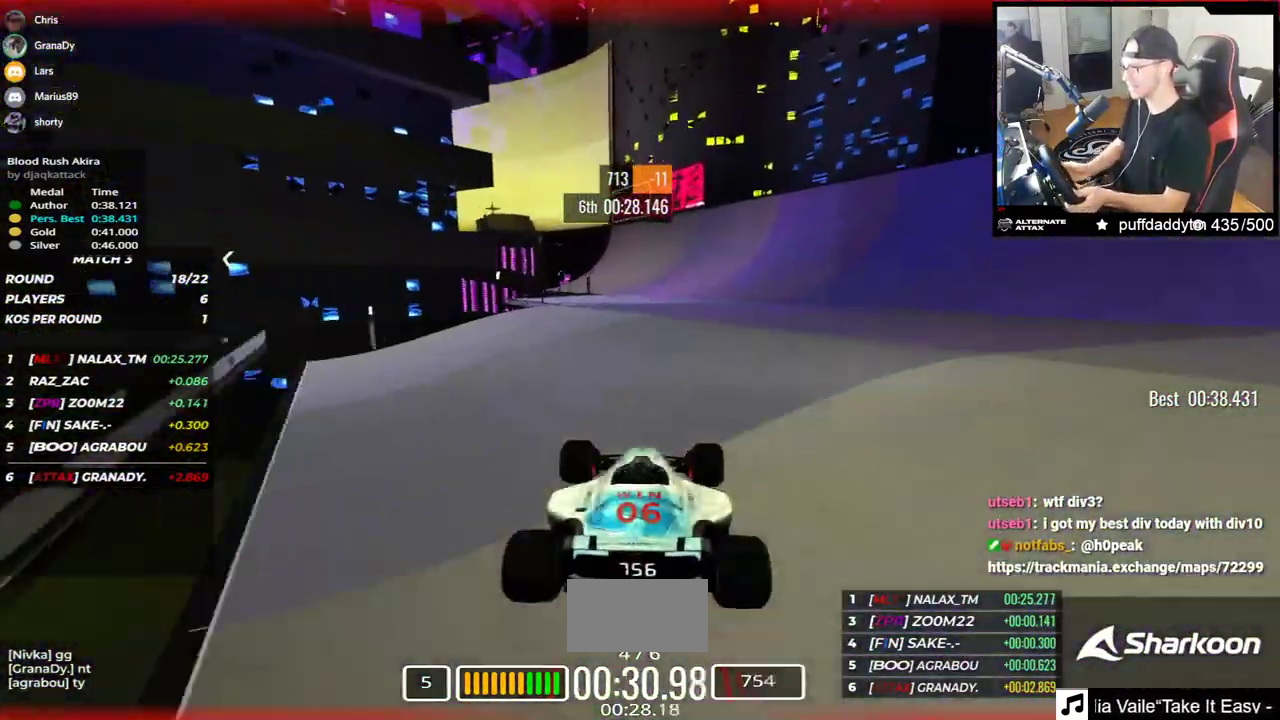
{"keys": ["up"], "events": [[217, "right", "down"], [383, "right", "up"]]}
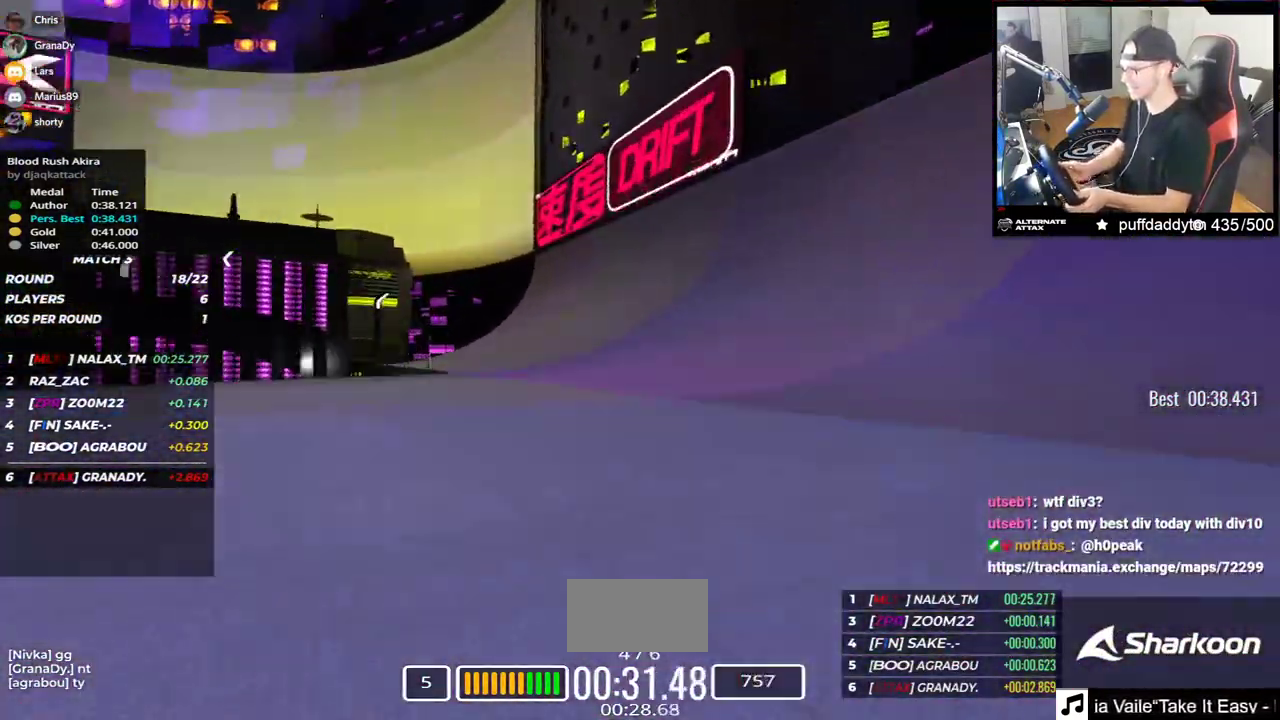
{"keys": ["right", "up"], "events": [[67, "right", "down"], [167, "right", "up"], [317, "right", "down"]]}
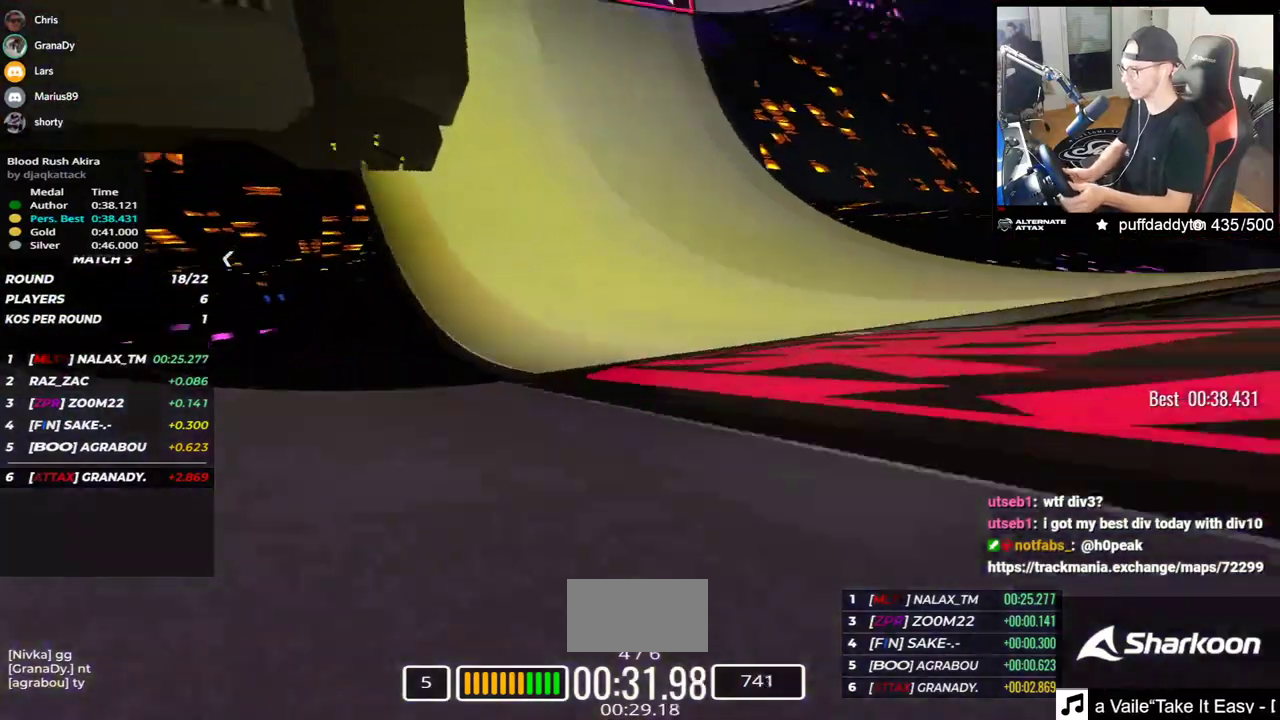
{"keys": ["up"], "events": [[83, "right", "up"]]}
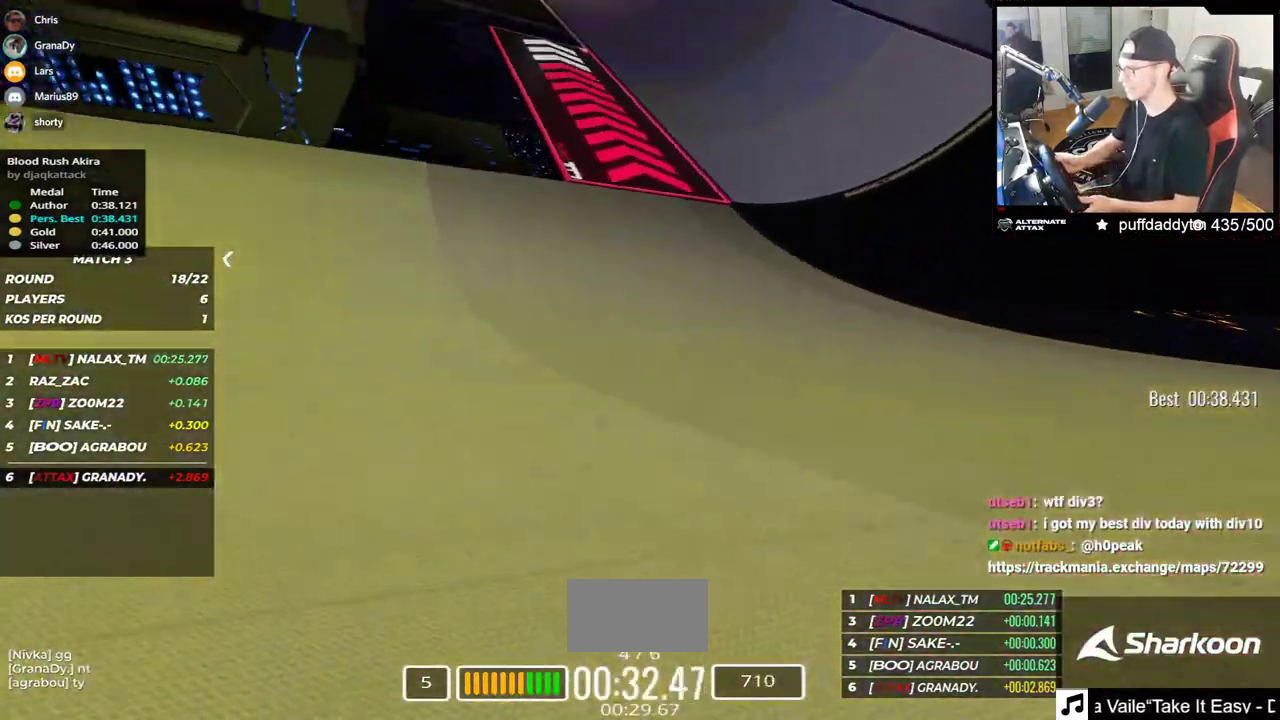
{"keys": ["up"], "events": []}
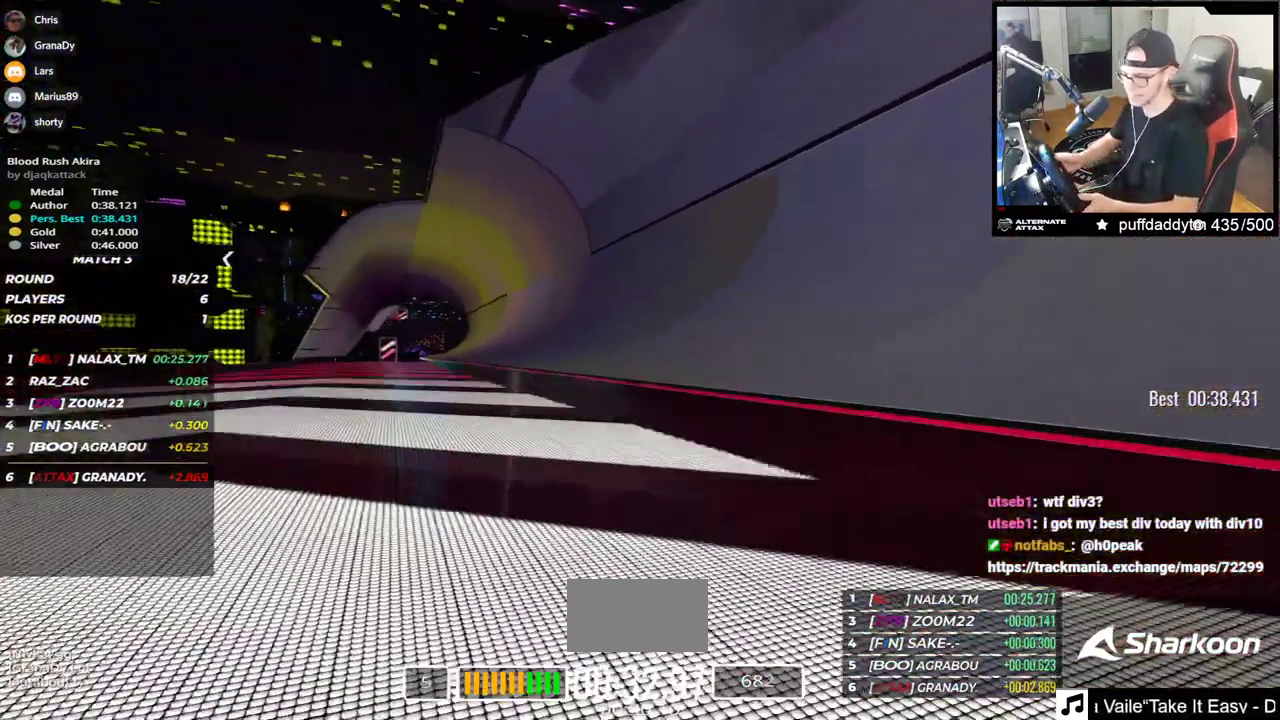
{"keys": ["up"], "events": []}
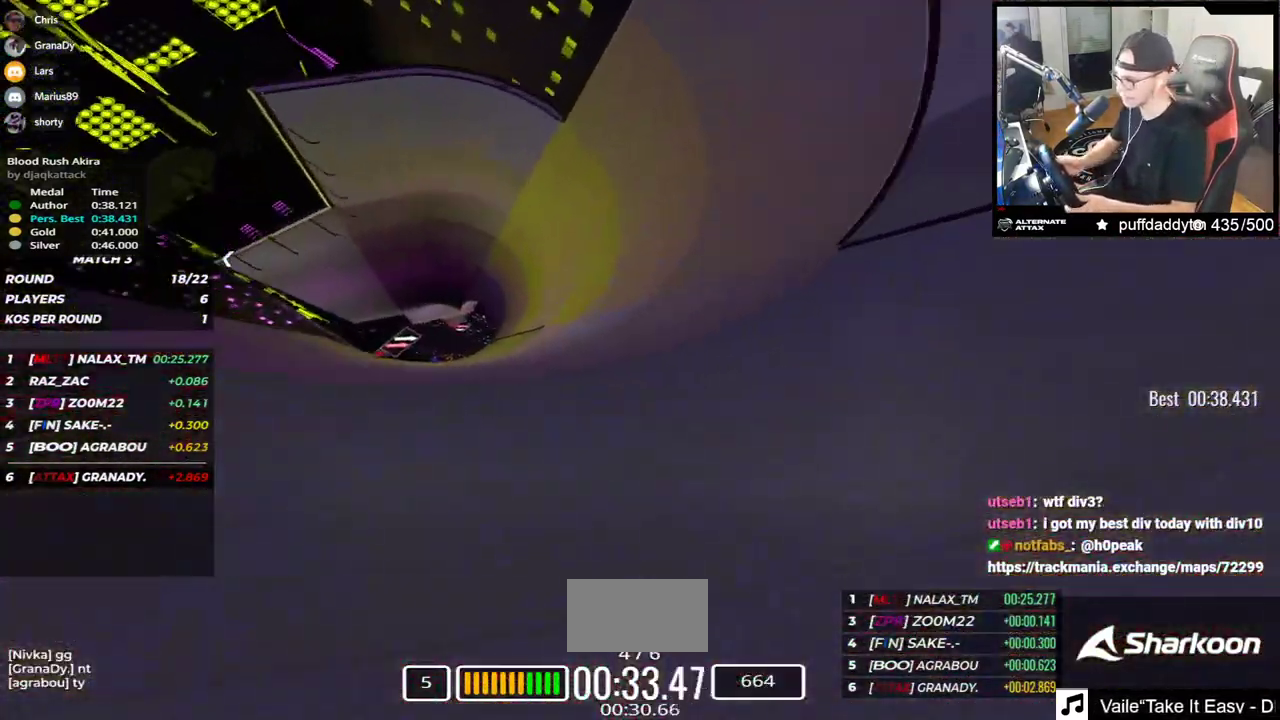
{"keys": ["up"]}
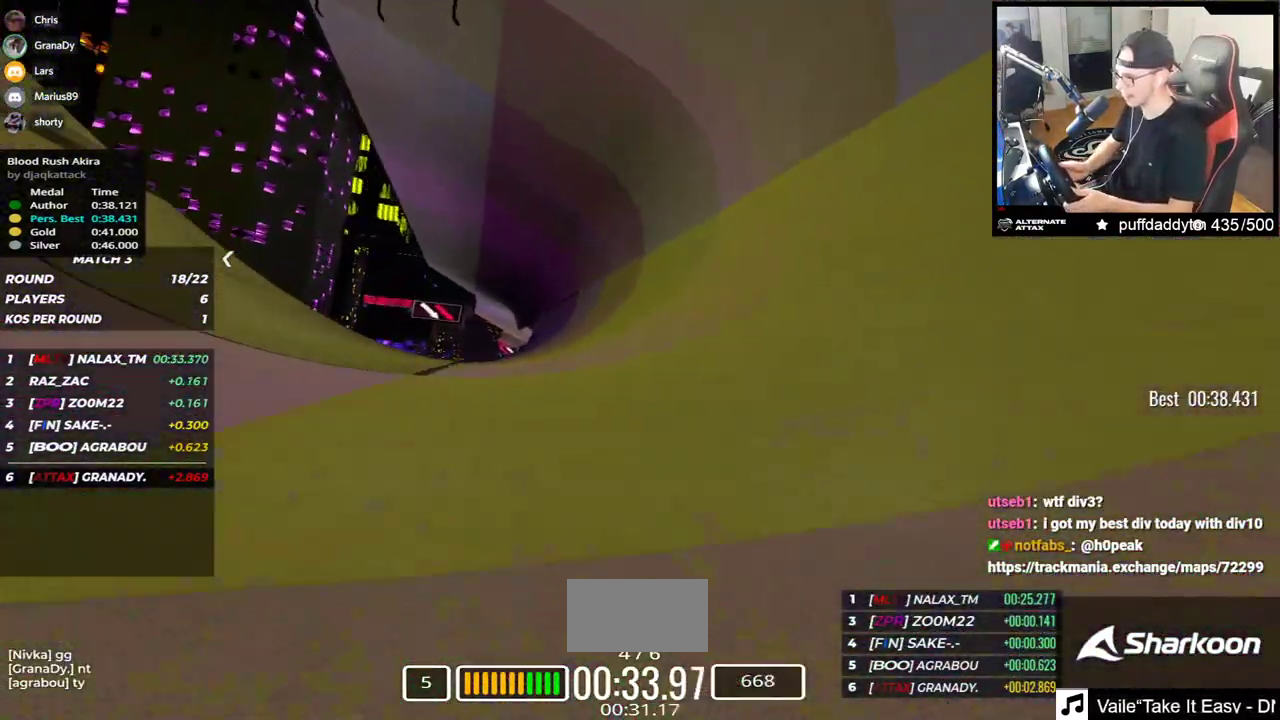
{"keys": ["up"], "events": []}